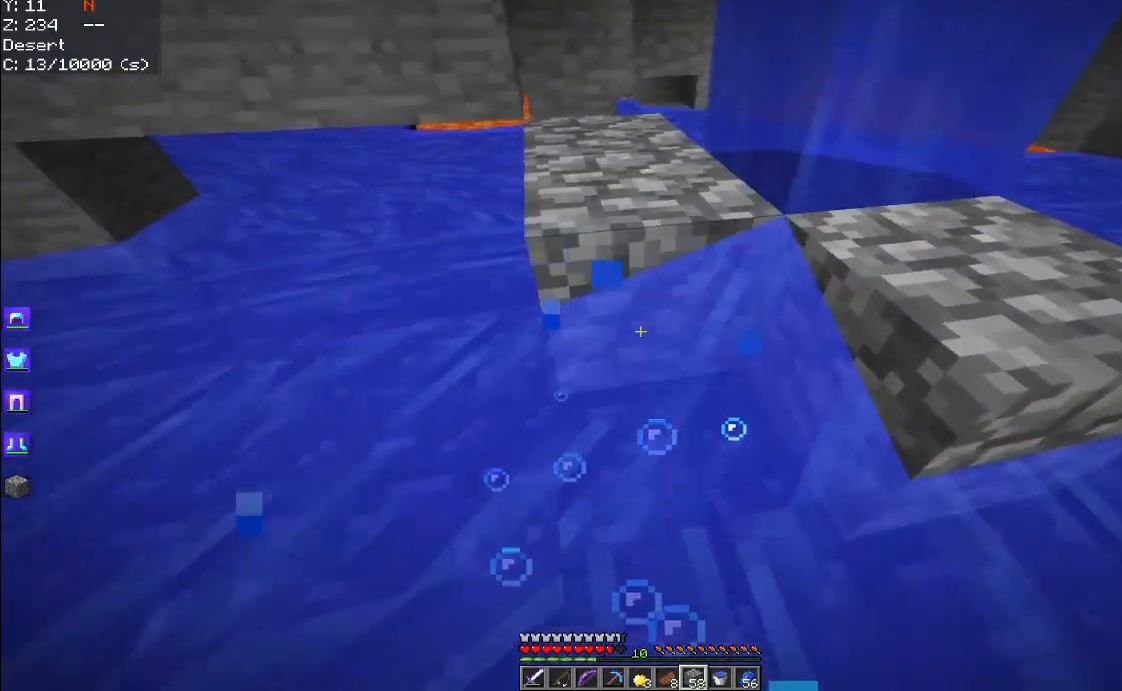
Gameplay with keyboard and mouse; each line is a JSON object with the keys and mouse buttons held at the frame after it. "events" lists presses ("down") and releases ("up") of "a", "d", "s", "space", "w", "mouse_left" and "mouse_right" between this image and that frame as [ms after this image, input, new state], when the widget could be followed in between. "mouse_left", "mouse_right" = the "left", "right" buttons of the "mouse" list. No other keys are recorded. Fast repeated clicks can show as one long hold. Mouse movement is not recorded.
{"keys": ["space", "w"], "mouse": [], "events": [[67, "space", "down"], [84, "w", "down"], [117, "mouse_right", "up"]]}
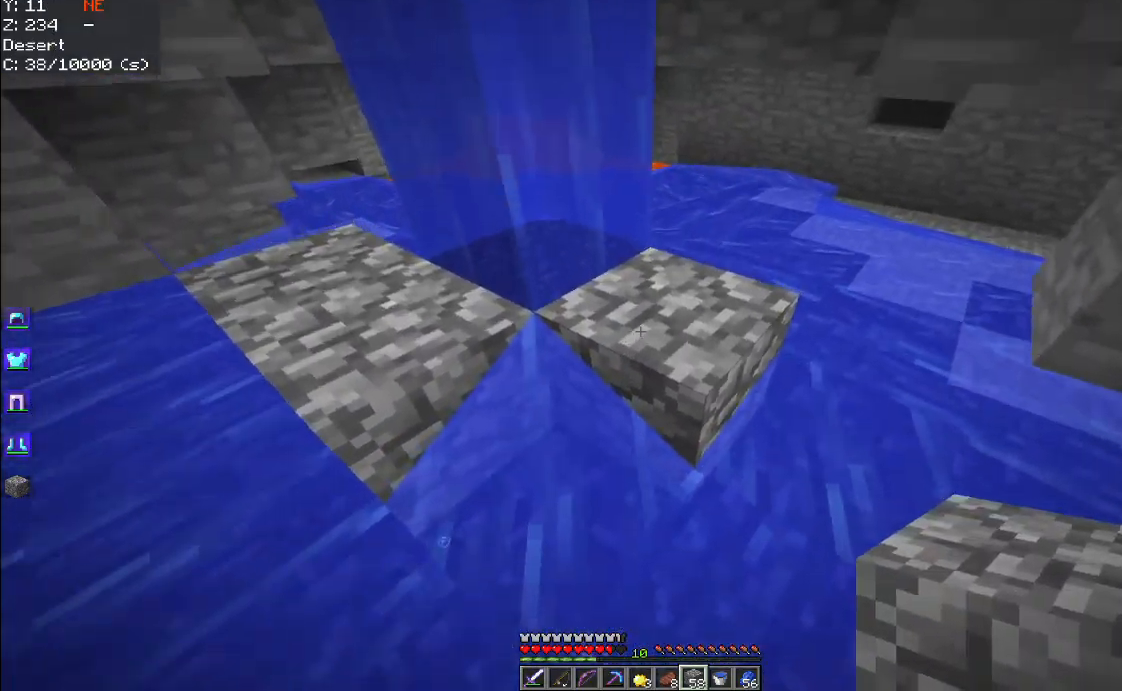
{"keys": ["space", "w"], "mouse": [], "events": []}
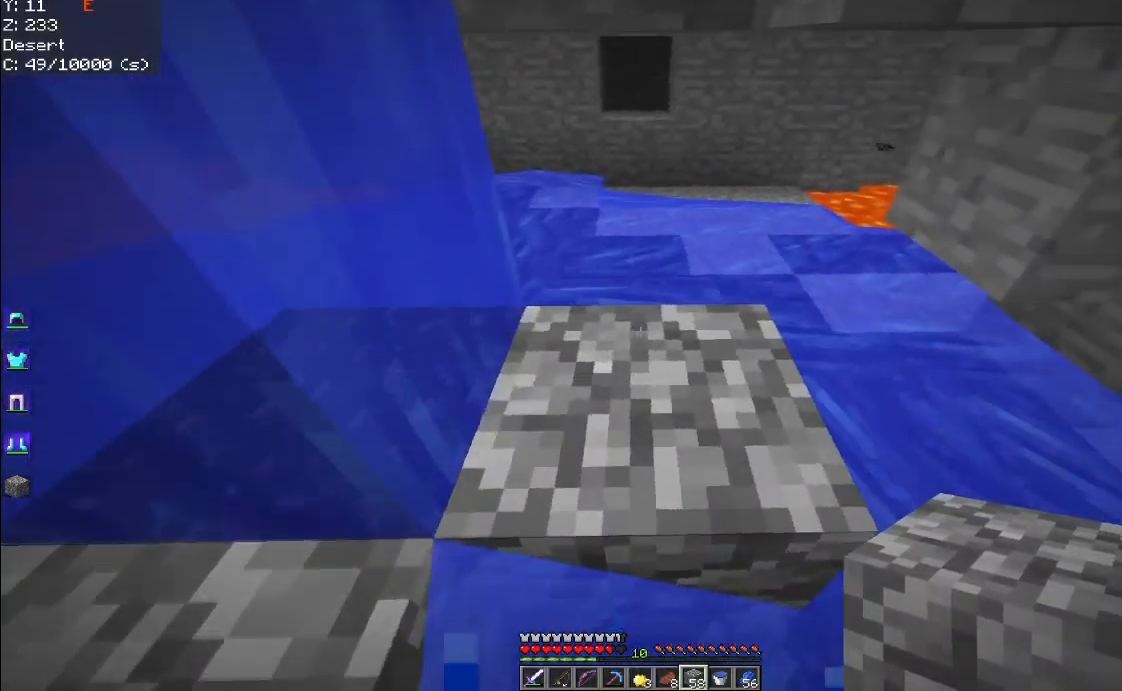
{"keys": ["space", "w"], "mouse": [], "events": [[334, "d", "down"], [500, "d", "up"]]}
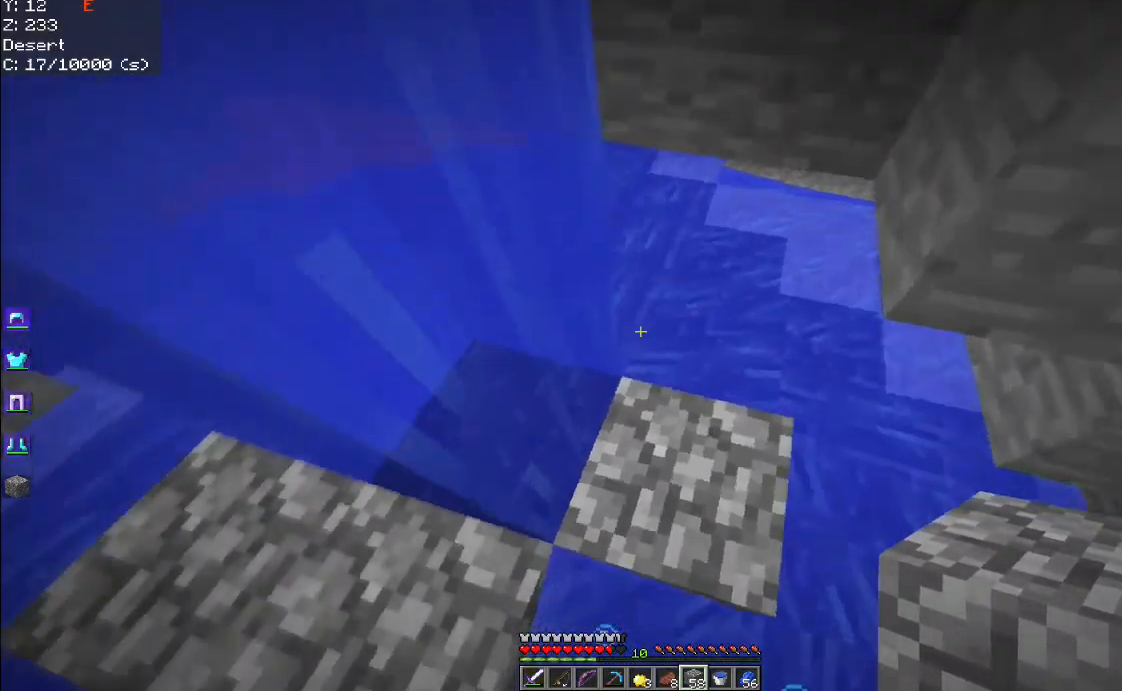
{"keys": ["w"], "mouse": ["right"], "events": [[50, "space", "up"], [334, "mouse_right", "down"]]}
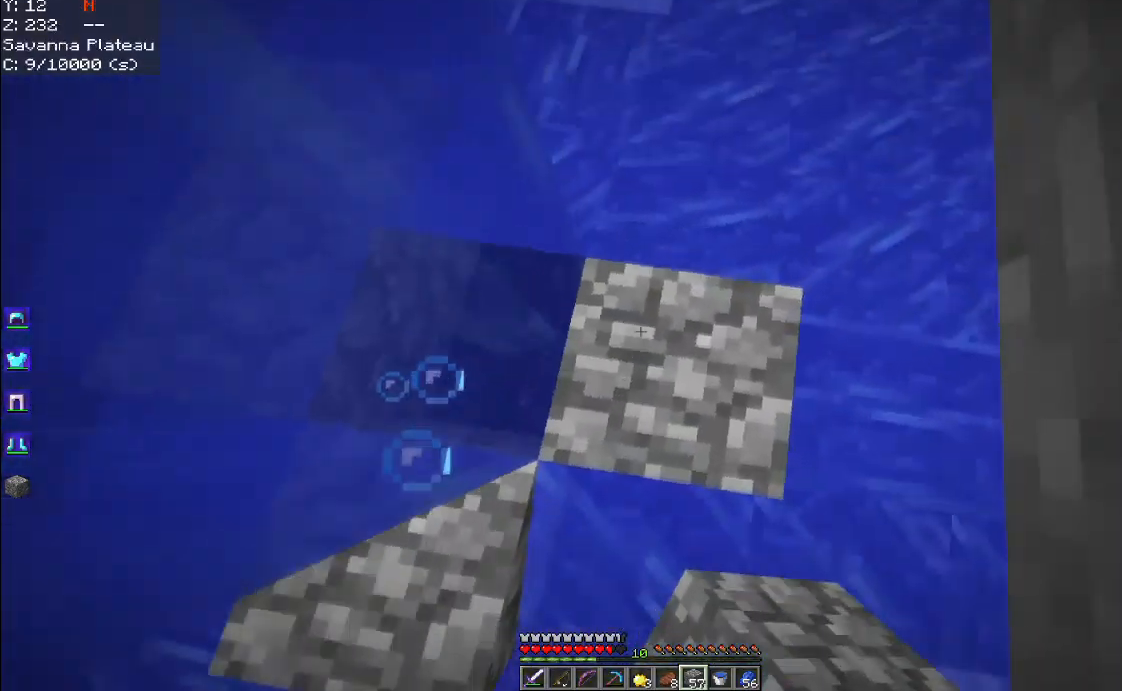
{"keys": ["a"], "mouse": [], "events": [[17, "mouse_right", "up"], [234, "mouse_right", "down"], [334, "a", "down"], [350, "w", "up"], [434, "mouse_right", "up"]]}
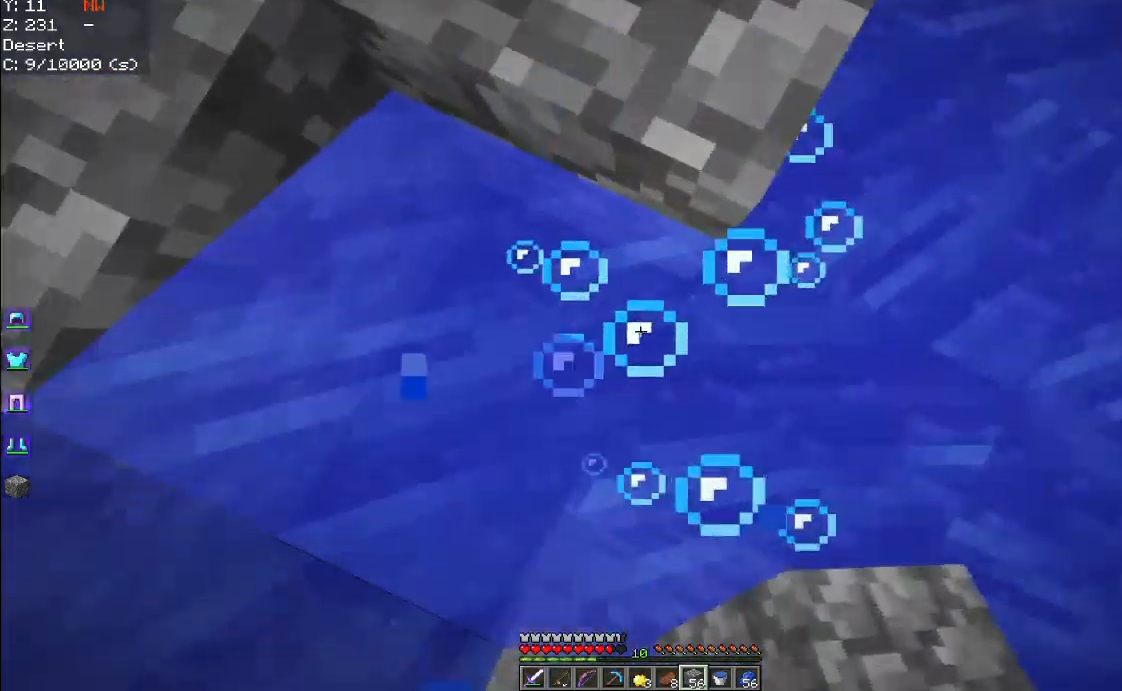
{"keys": ["space"], "mouse": [], "events": [[67, "mouse_right", "down"], [184, "space", "down"], [200, "a", "up"], [217, "mouse_right", "up"]]}
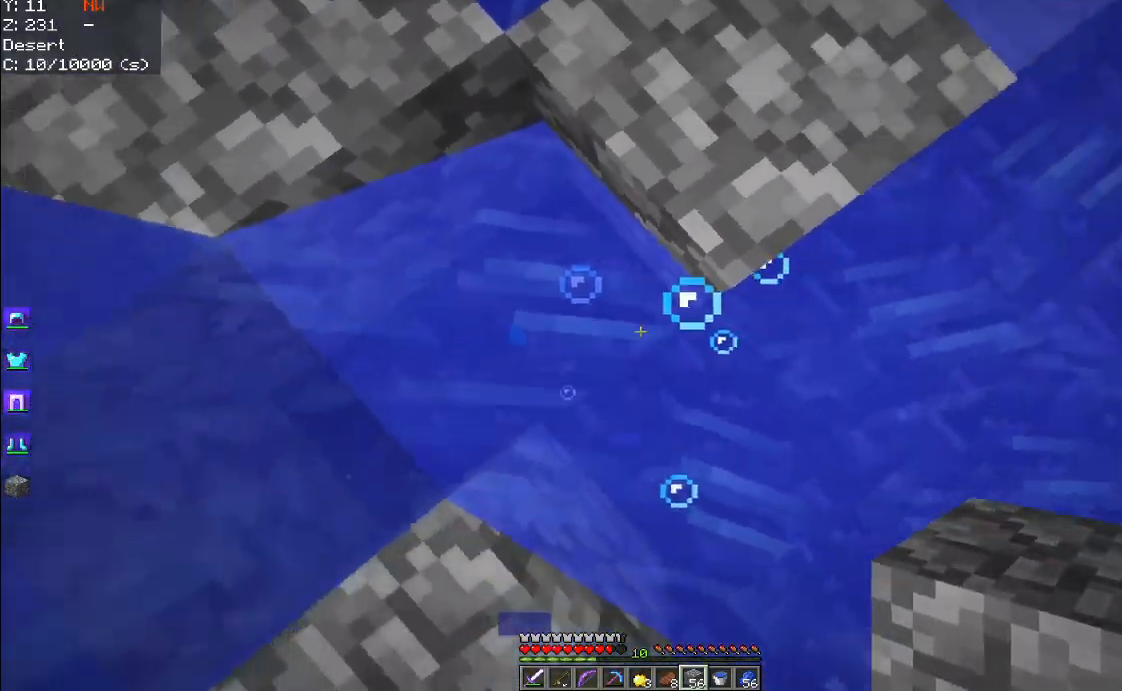
{"keys": ["space"], "mouse": ["right"], "events": [[184, "a", "down"], [384, "mouse_right", "down"], [401, "a", "up"]]}
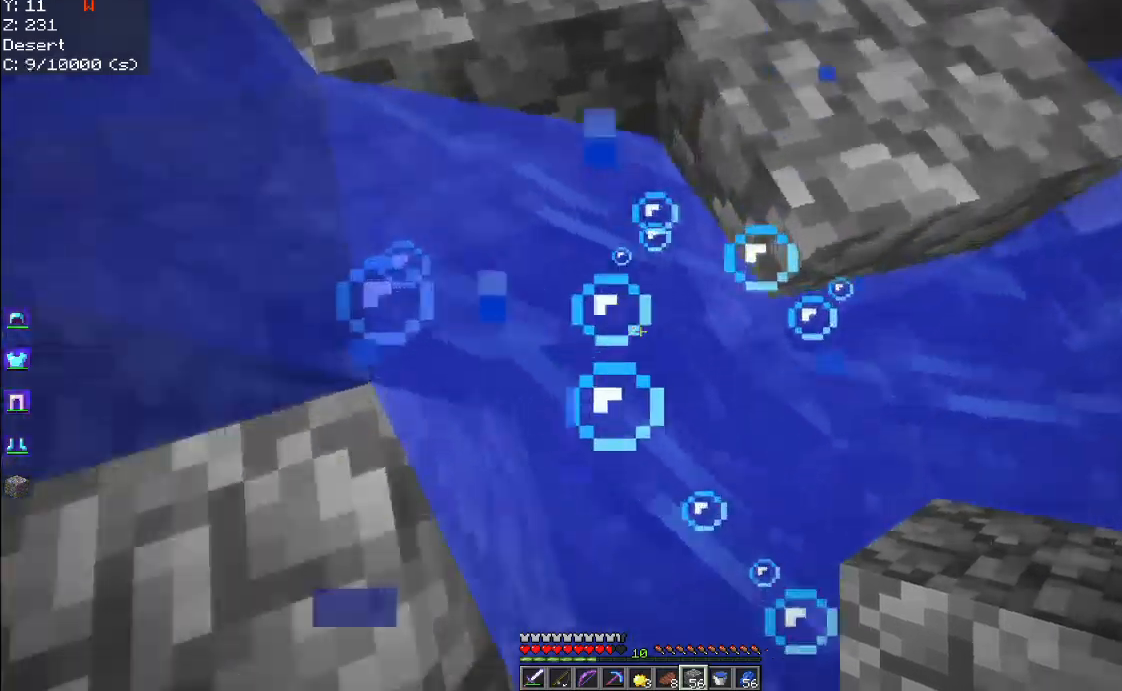
{"keys": ["w"], "mouse": [], "events": [[67, "mouse_right", "up"], [200, "s", "down"], [267, "space", "up"], [350, "mouse_right", "down"], [484, "s", "up"], [500, "mouse_right", "up"], [500, "w", "down"]]}
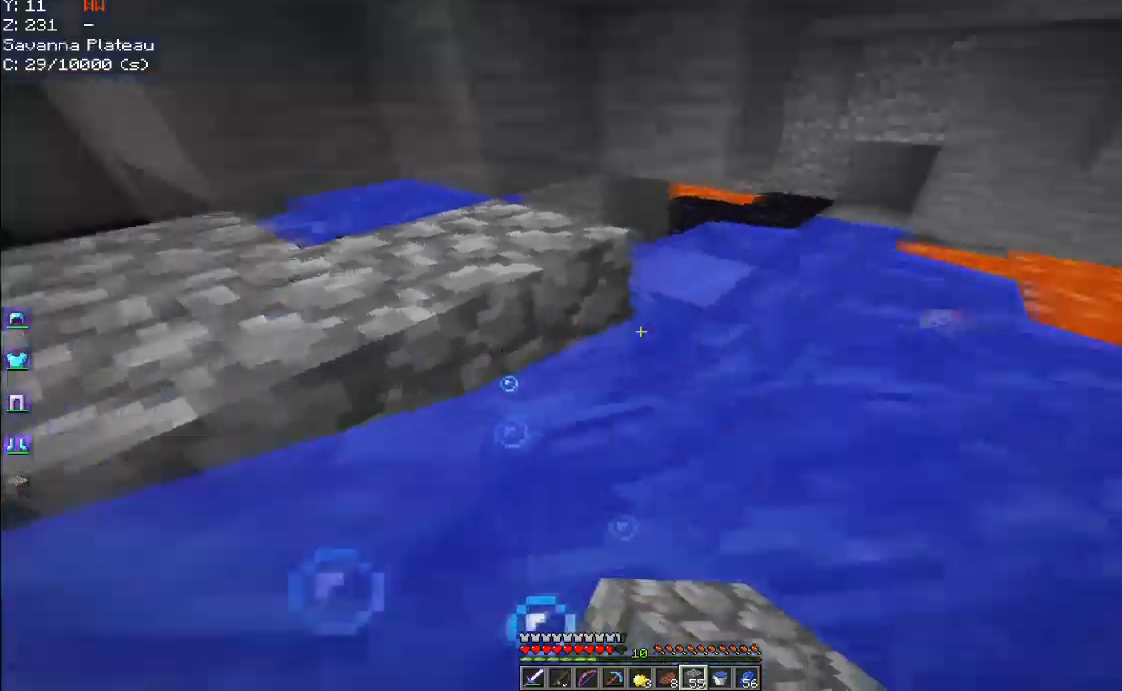
{"keys": ["a", "w"], "mouse": [], "events": [[500, "a", "down"]]}
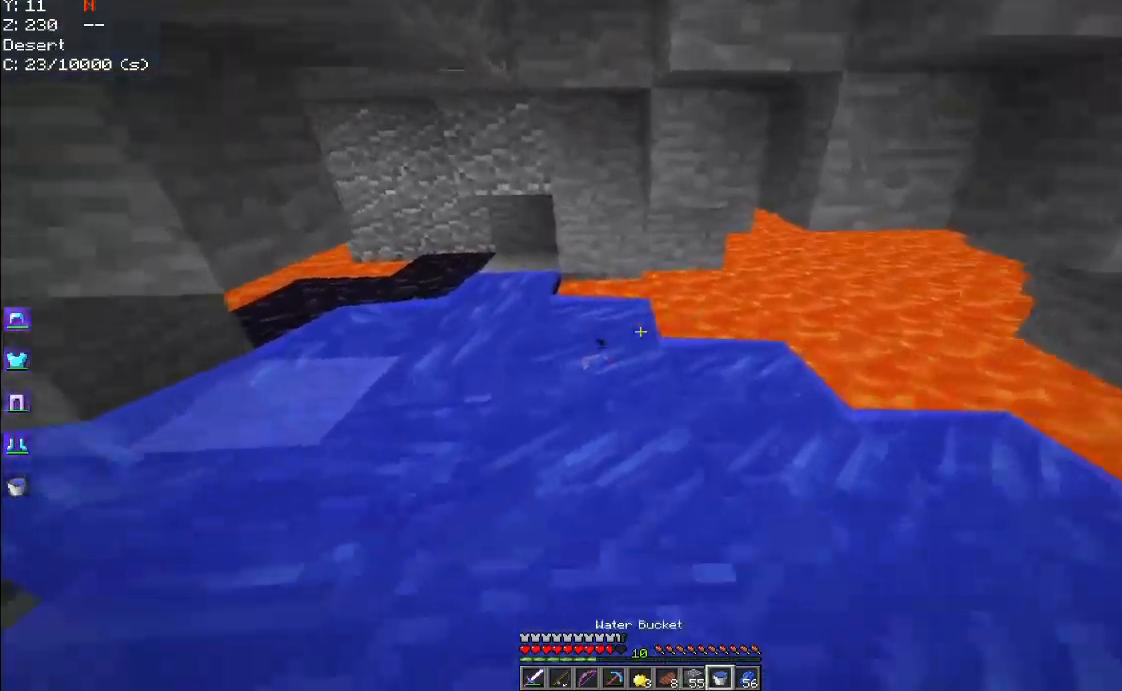
{"keys": ["w"], "mouse": [], "events": [[100, "mouse_right", "down"], [284, "mouse_right", "up"], [317, "a", "up"]]}
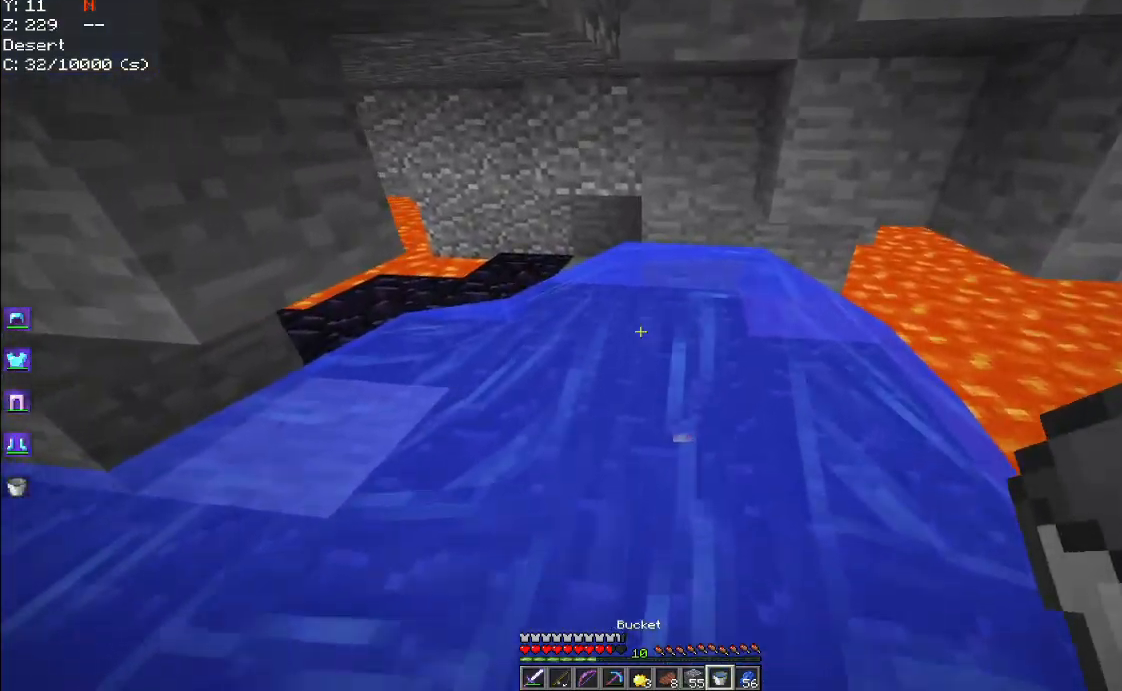
{"keys": ["d", "w"], "mouse": ["left"], "events": [[150, "mouse_right", "down"], [384, "mouse_right", "up"], [450, "mouse_left", "down"], [500, "d", "down"]]}
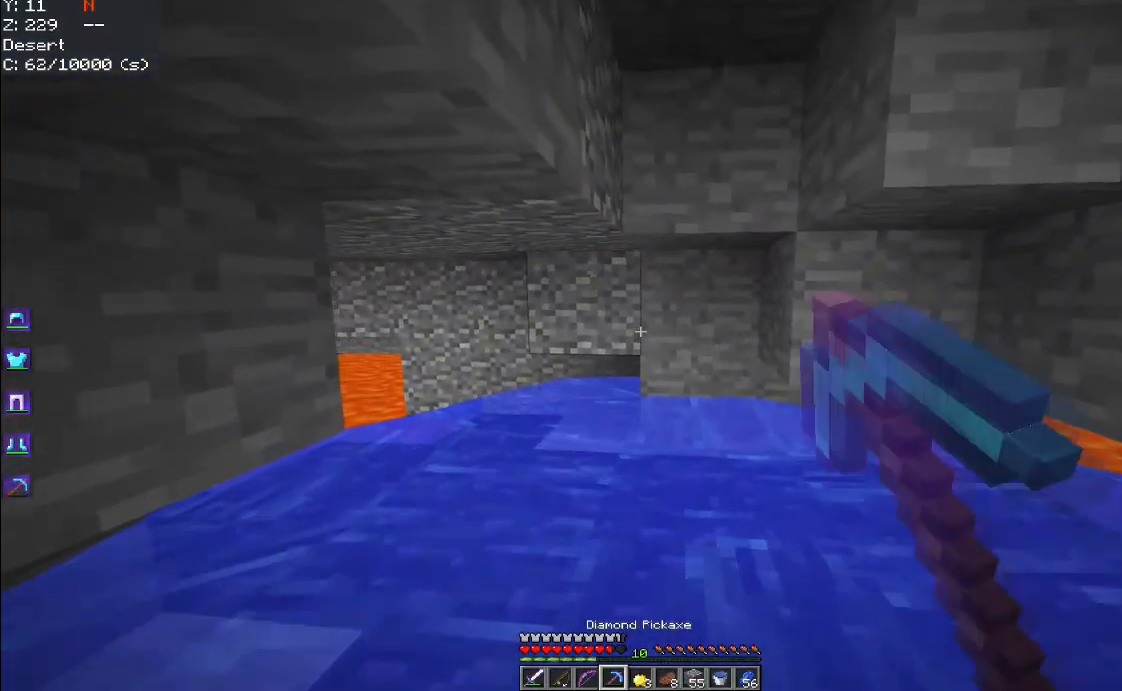
{"keys": ["d", "w"], "mouse": ["left"], "events": []}
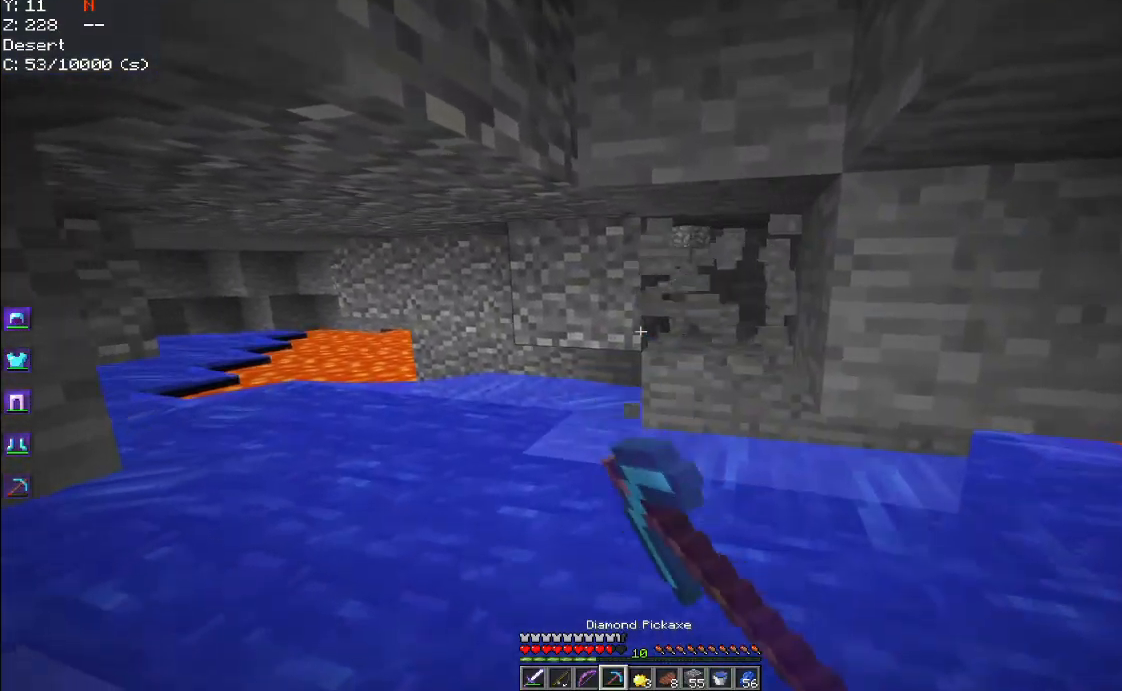
{"keys": ["a"], "mouse": ["left"], "events": [[67, "w", "up"], [150, "a", "down"], [184, "d", "up"]]}
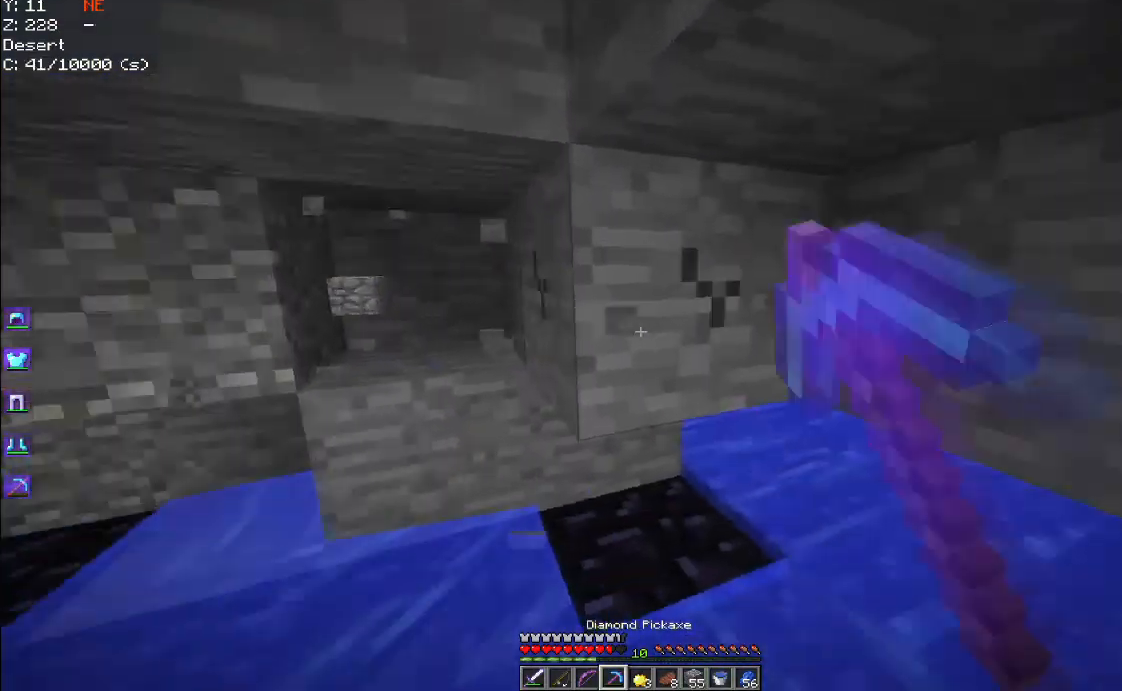
{"keys": [], "mouse": ["left"], "events": [[167, "a", "up"], [250, "d", "down"], [434, "d", "up"]]}
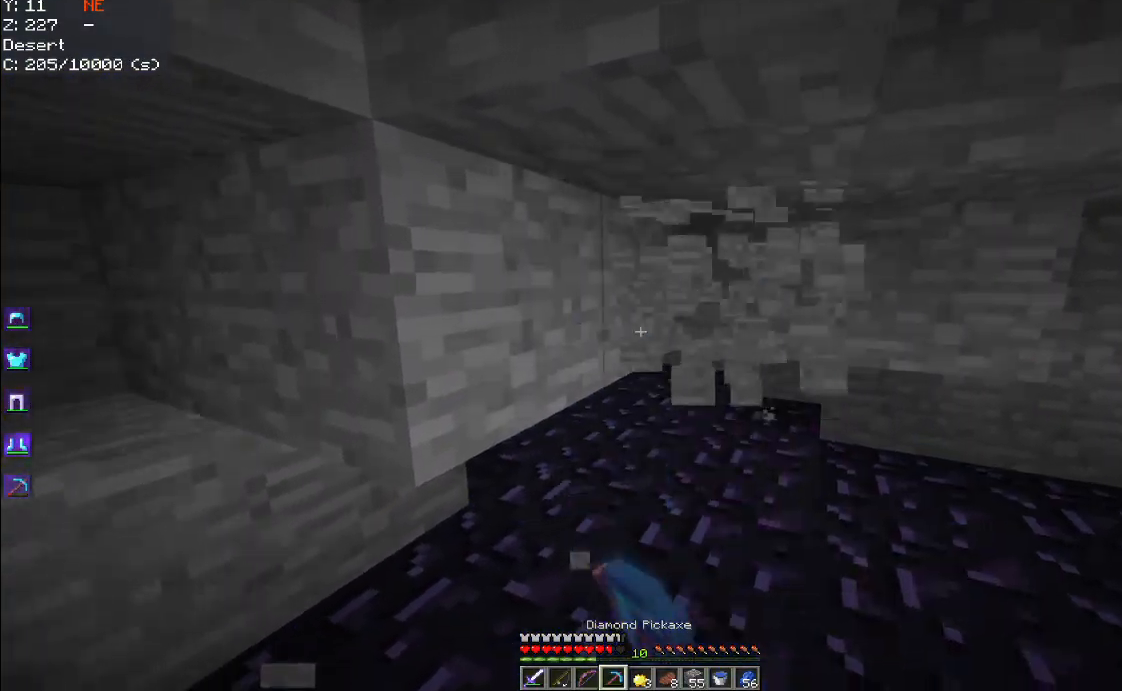
{"keys": ["w"], "mouse": ["left"], "events": [[150, "d", "down"], [434, "d", "up"], [500, "w", "down"]]}
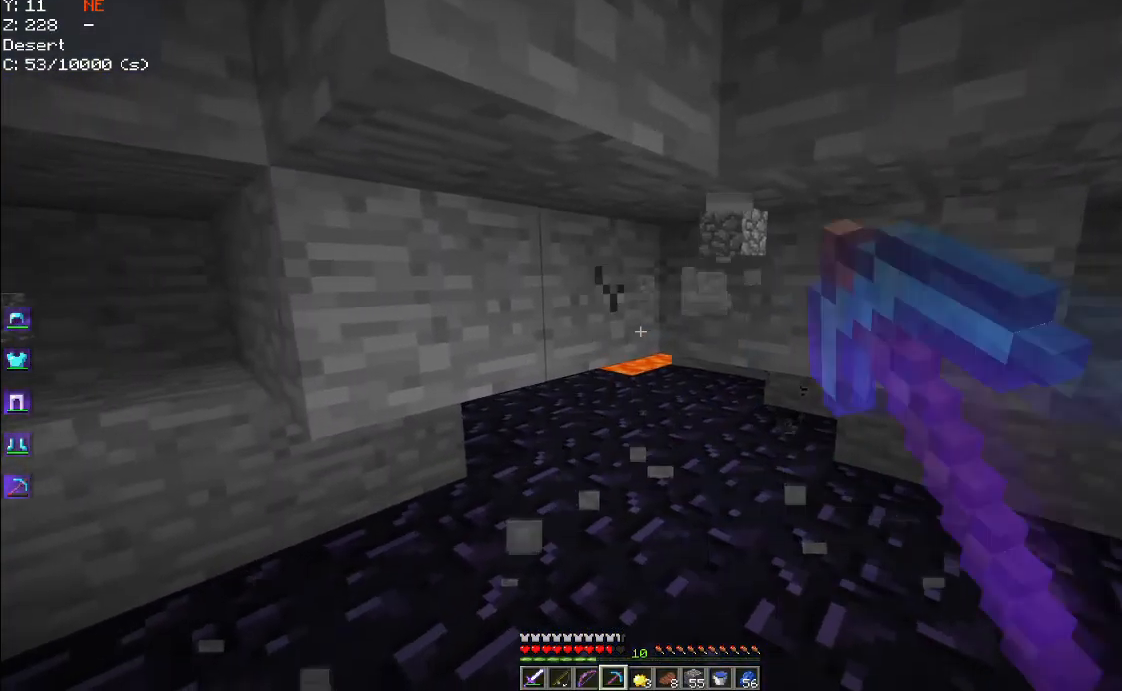
{"keys": ["w"], "mouse": ["left"], "events": []}
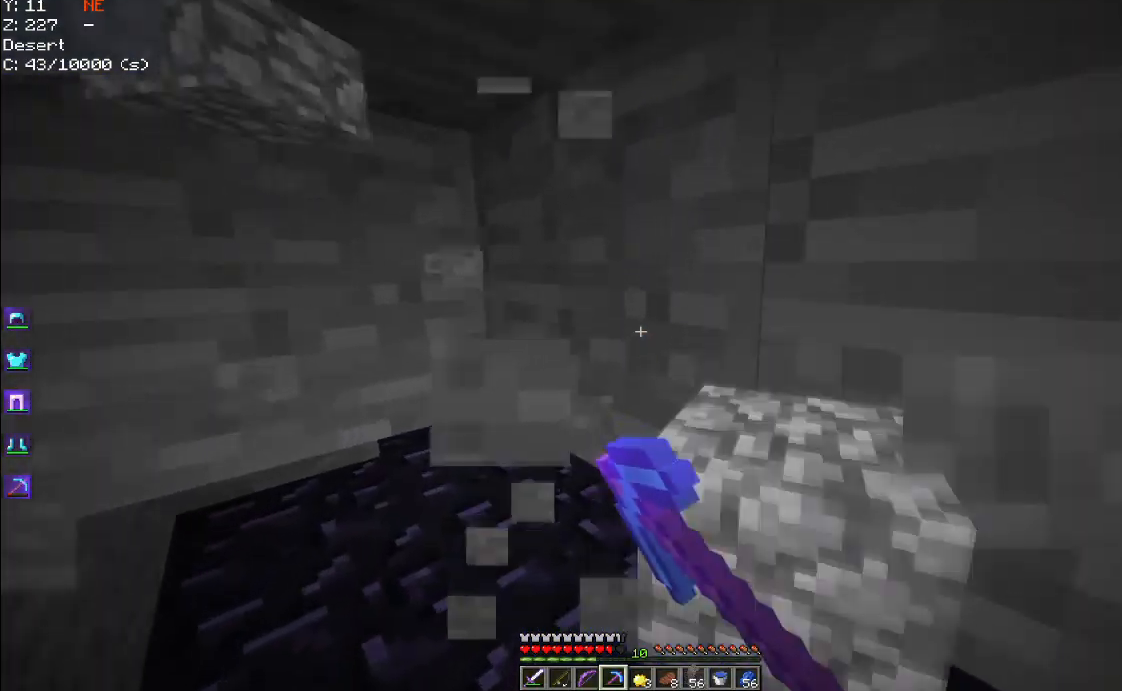
{"keys": ["w"], "mouse": ["left"], "events": [[150, "a", "down"], [417, "a", "up"]]}
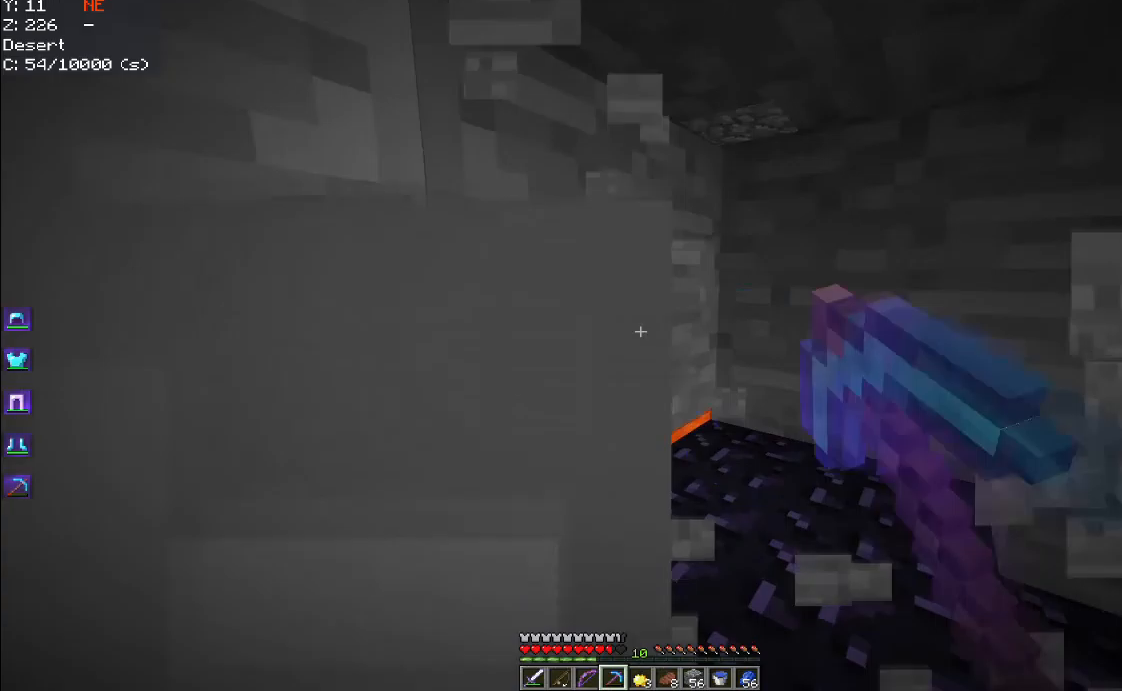
{"keys": ["w"], "mouse": ["left"], "events": [[250, "d", "down"], [483, "d", "up"]]}
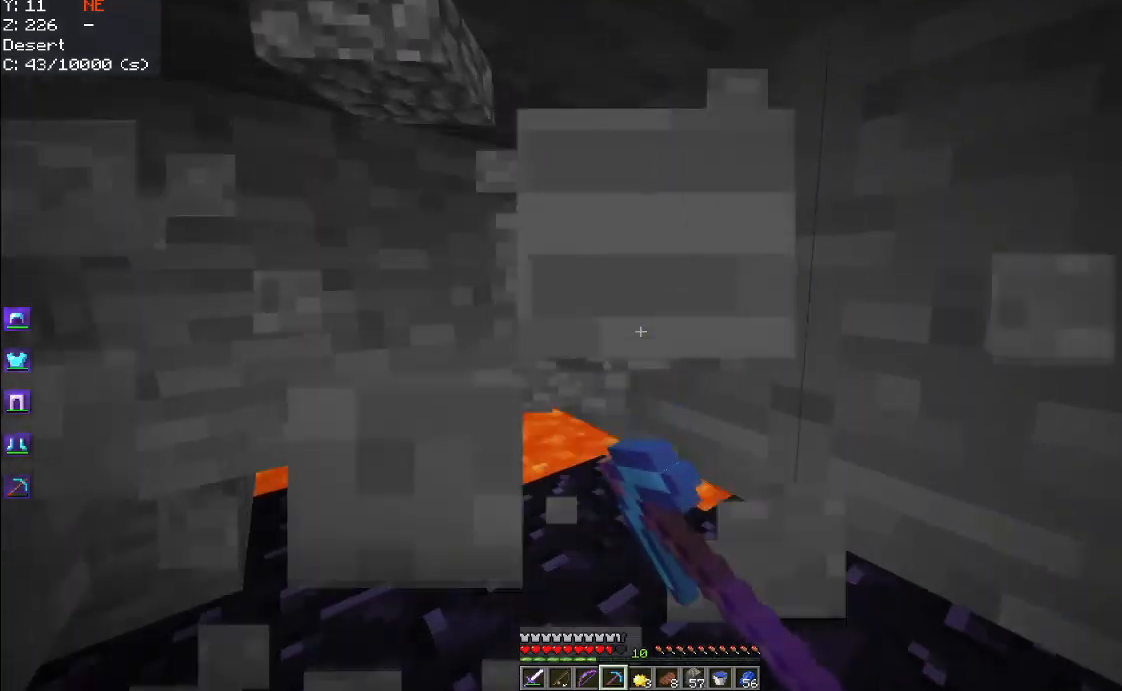
{"keys": ["w"], "mouse": ["left"], "events": []}
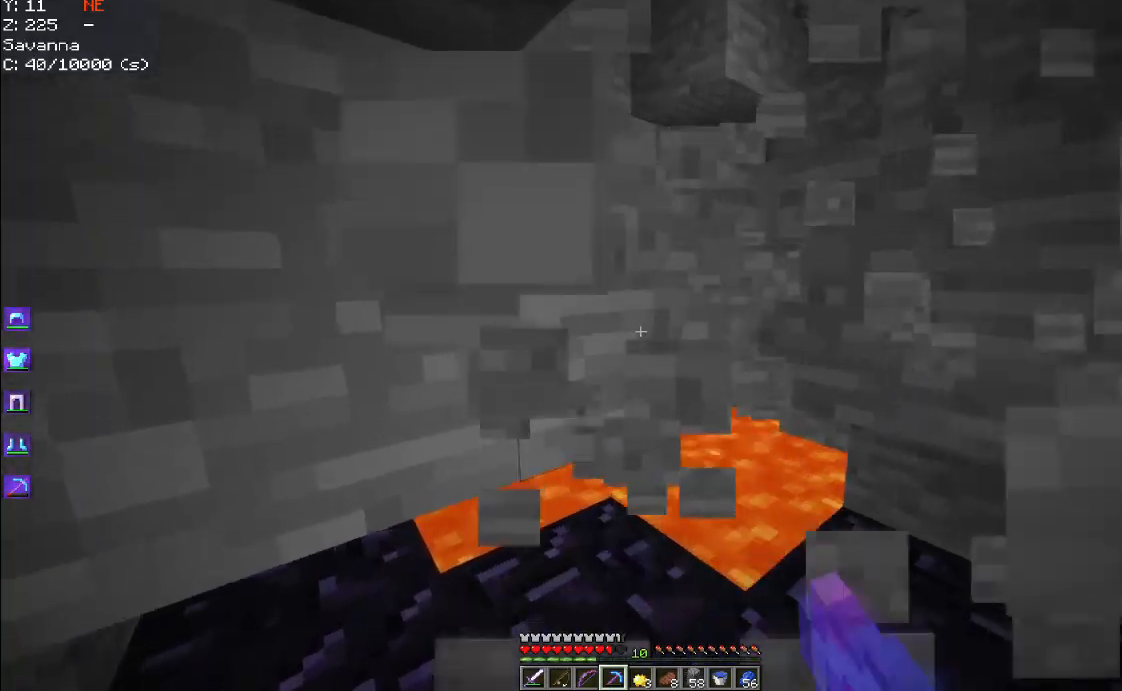
{"keys": ["d", "w"], "mouse": ["left"], "events": [[200, "d", "down"]]}
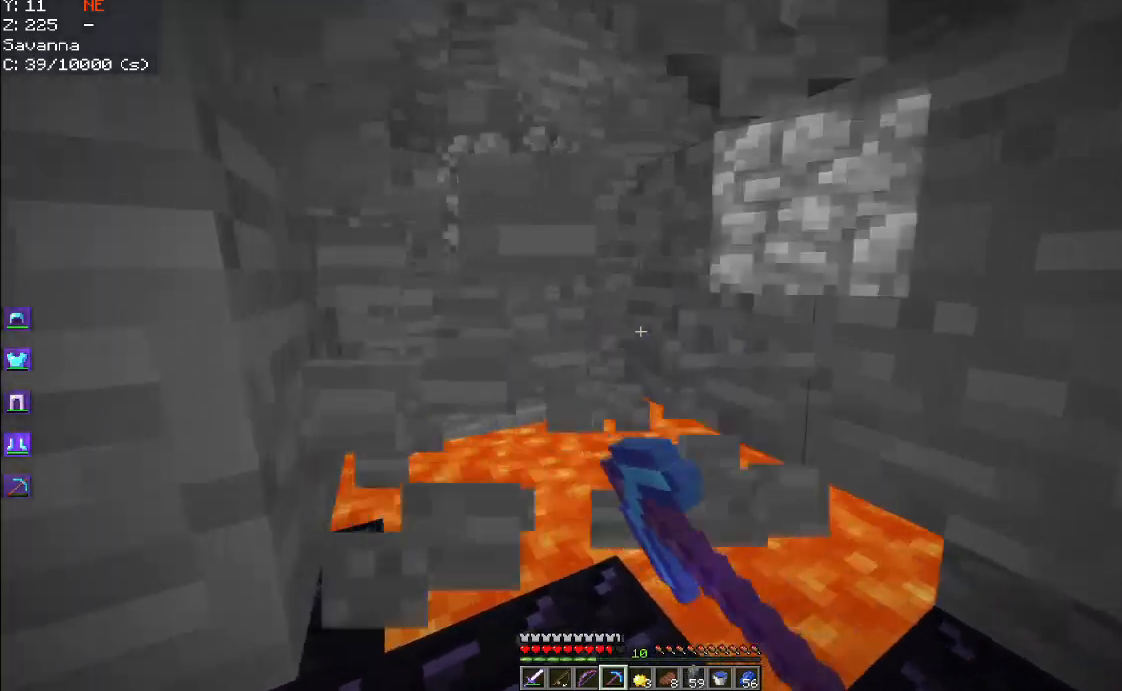
{"keys": [], "mouse": ["left"], "events": [[267, "w", "up"], [367, "d", "up"]]}
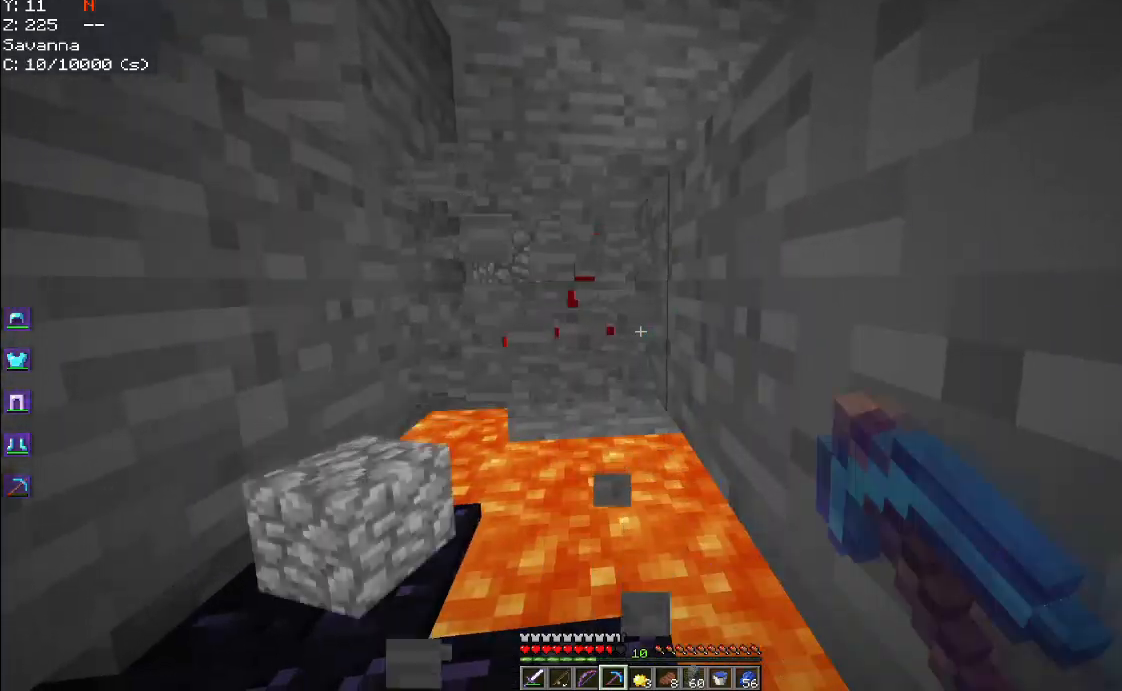
{"keys": ["w"], "mouse": ["left"], "events": [[250, "w", "down"]]}
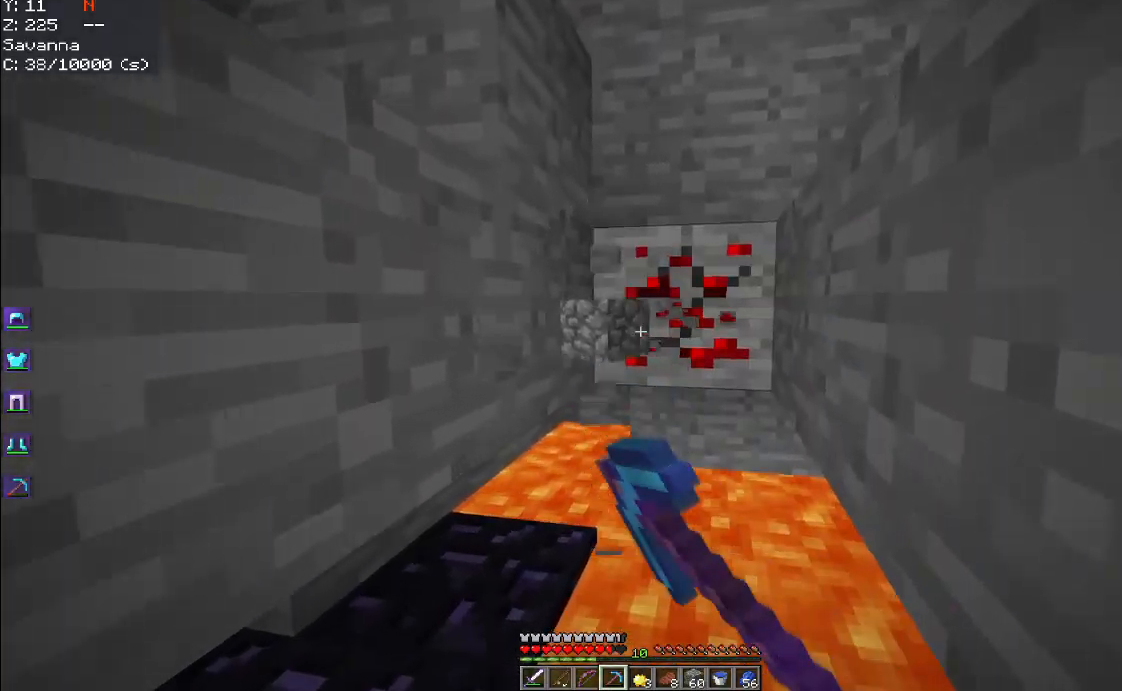
{"keys": [], "mouse": ["left"], "events": [[117, "w", "up"]]}
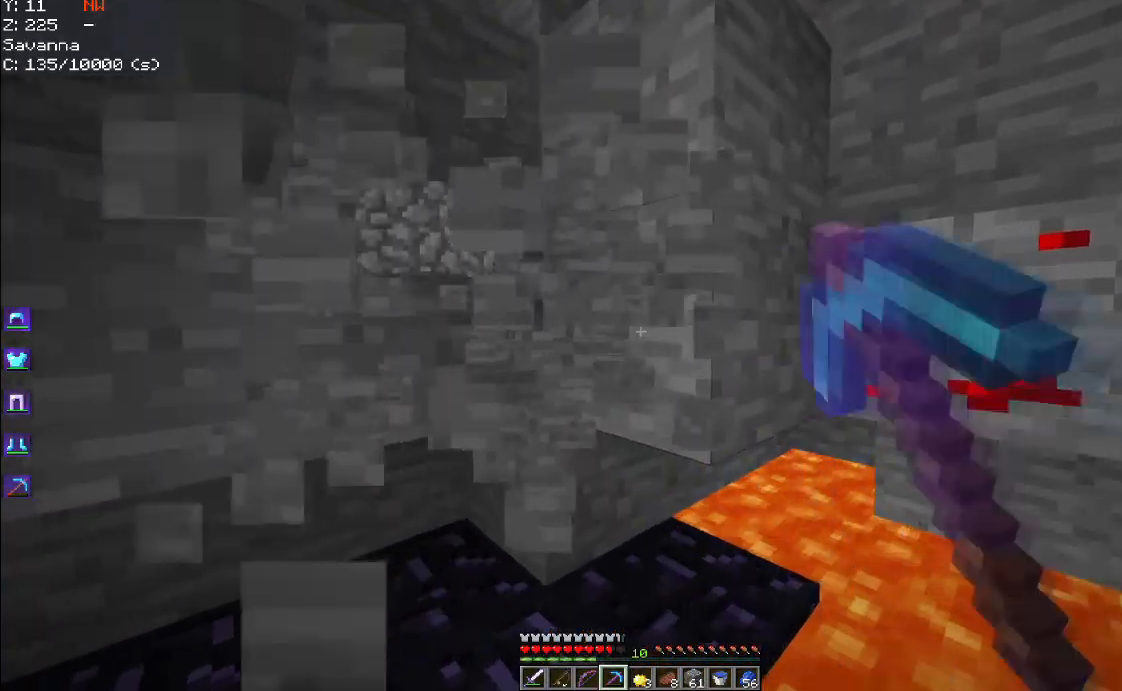
{"keys": ["w"], "mouse": ["left"], "events": [[400, "w", "down"]]}
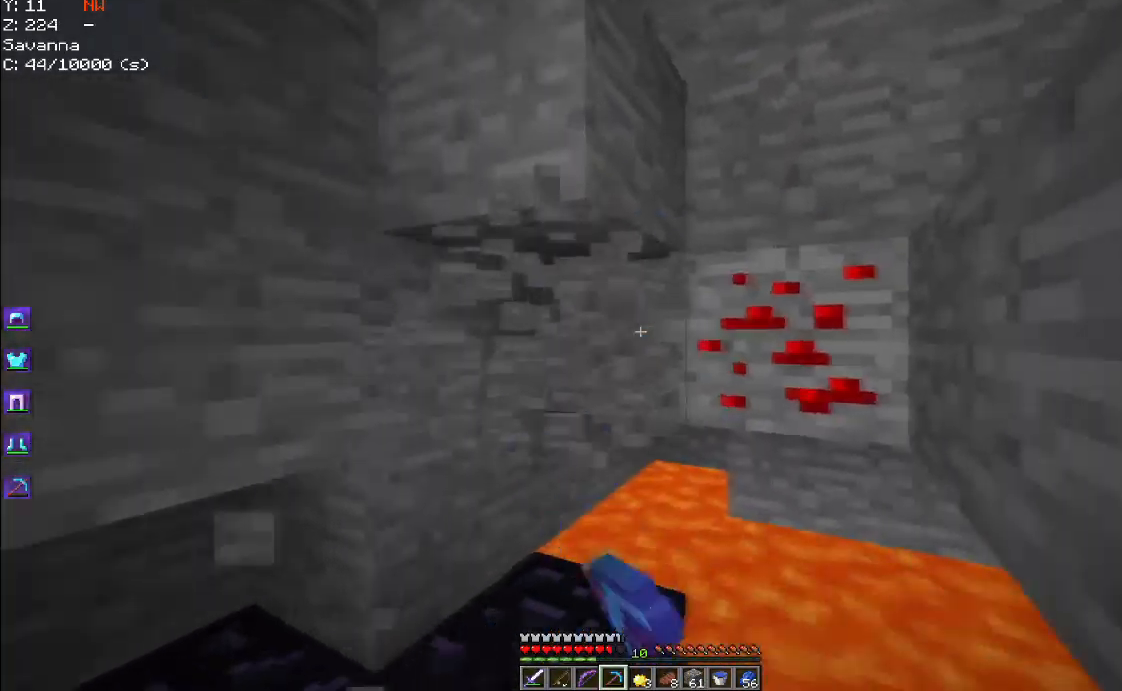
{"keys": ["a"], "mouse": ["left"], "events": [[50, "a", "down"], [200, "w", "up"]]}
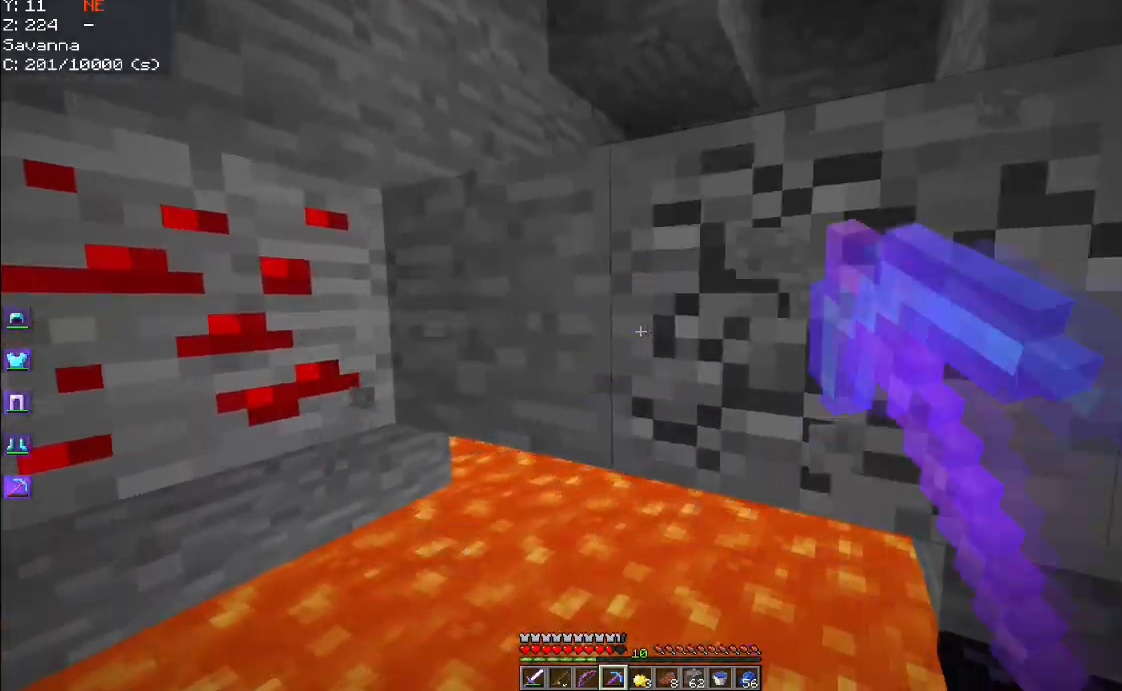
{"keys": ["d"], "mouse": ["left"], "events": [[250, "d", "down"], [267, "a", "up"]]}
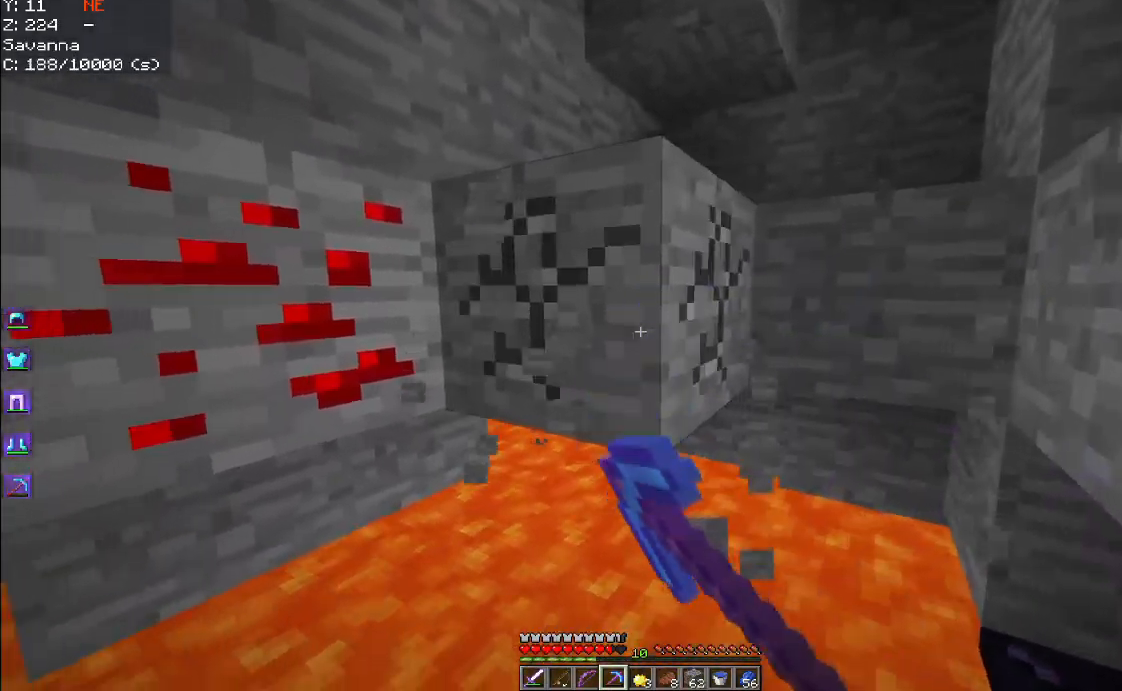
{"keys": ["d"], "mouse": ["left"], "events": []}
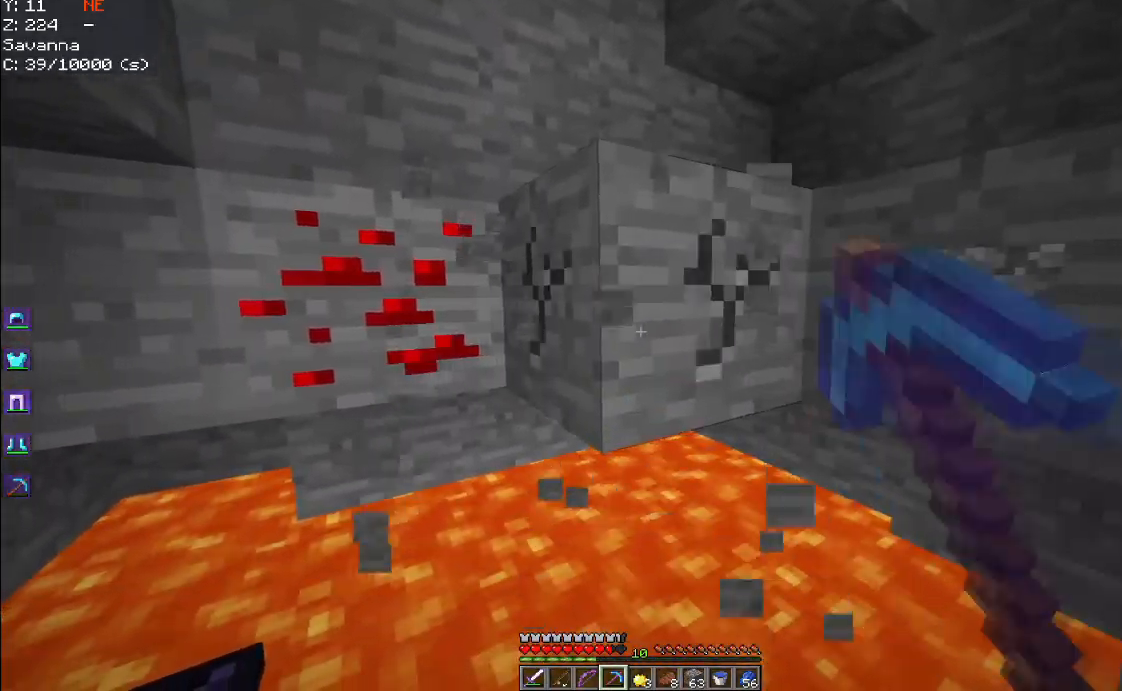
{"keys": [], "mouse": [], "events": [[100, "a", "down"], [117, "d", "up"], [416, "a", "up"], [416, "mouse_left", "up"]]}
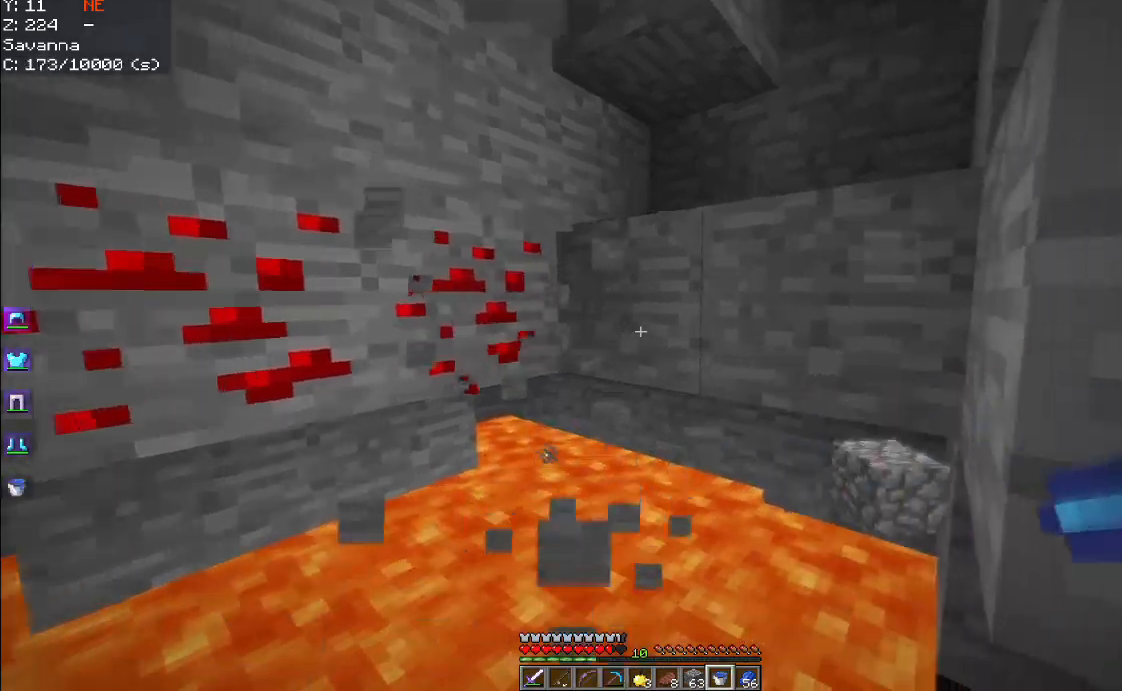
{"keys": ["a"], "mouse": [], "events": [[34, "mouse_right", "down"], [284, "a", "down"], [317, "mouse_right", "up"]]}
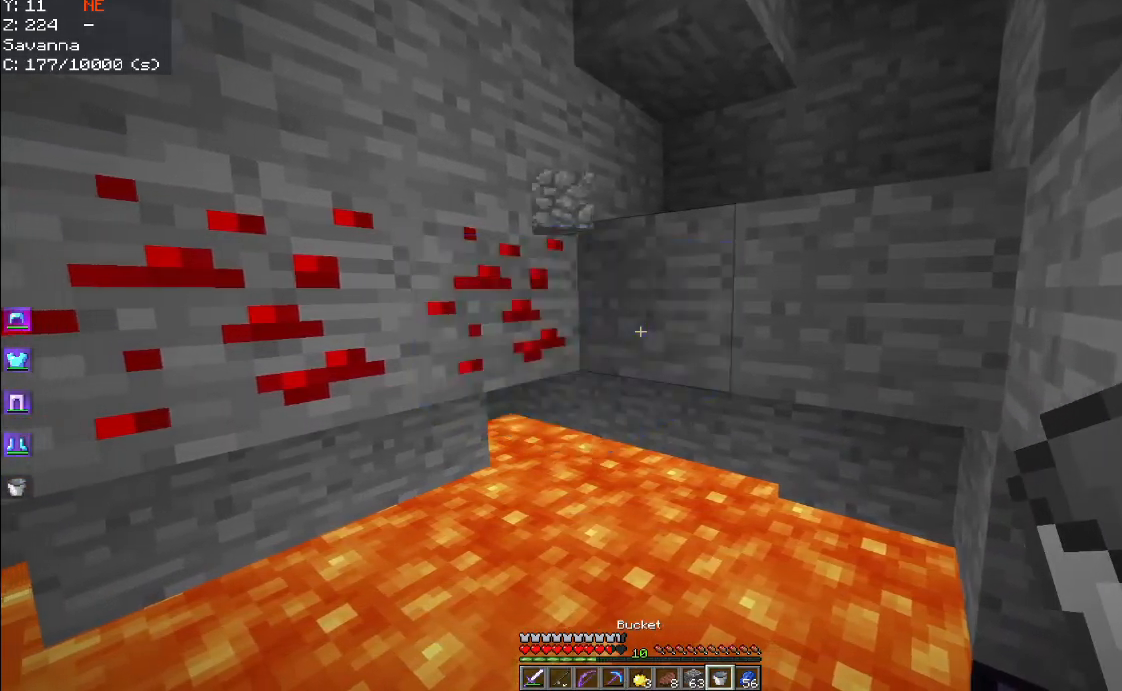
{"keys": [], "mouse": [], "events": [[400, "a", "up"]]}